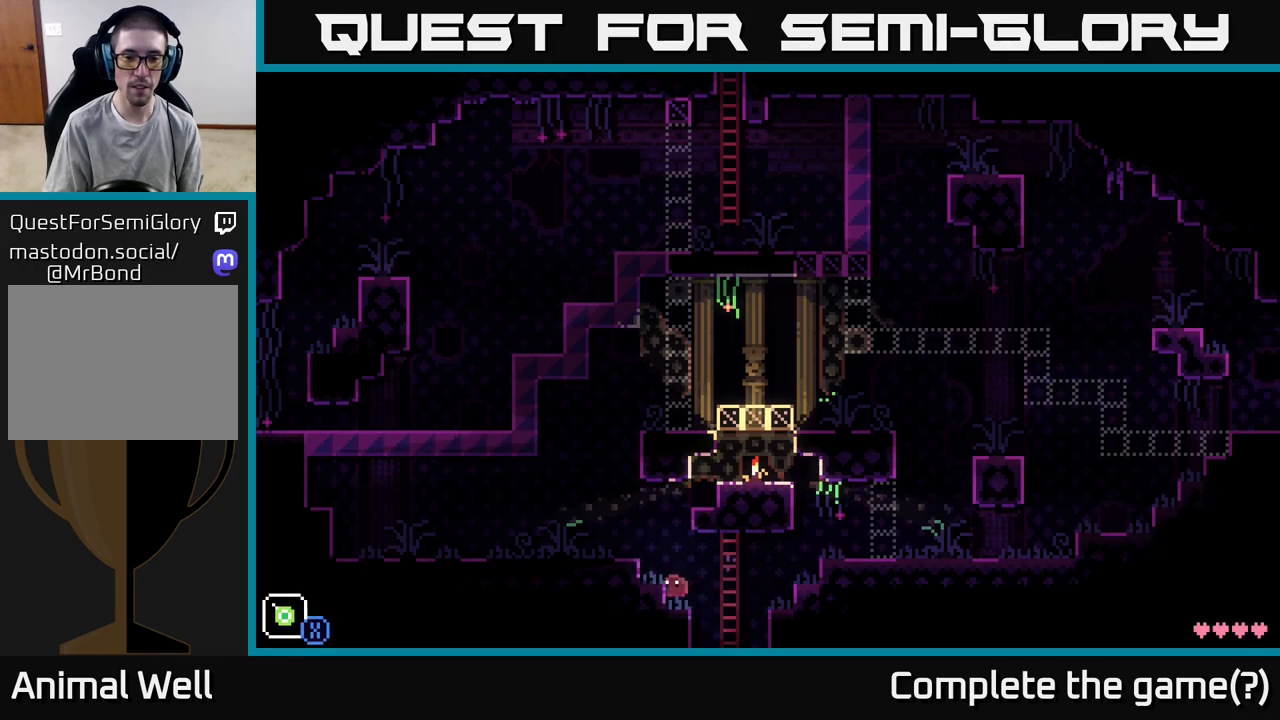
Gameplay with a controller (Xbox layout); each line is a JSON object with the inputs held at the frame after it. "events" lists button and stick changes between this image and that frame as [ms after this image, input, new state], when the widget could be followed in between.
{"buttons": [], "left_stick": "center", "right_stick": "center", "events": [[67, "A", "down"], [267, "A", "up"], [467, "left_stick", "center"]]}
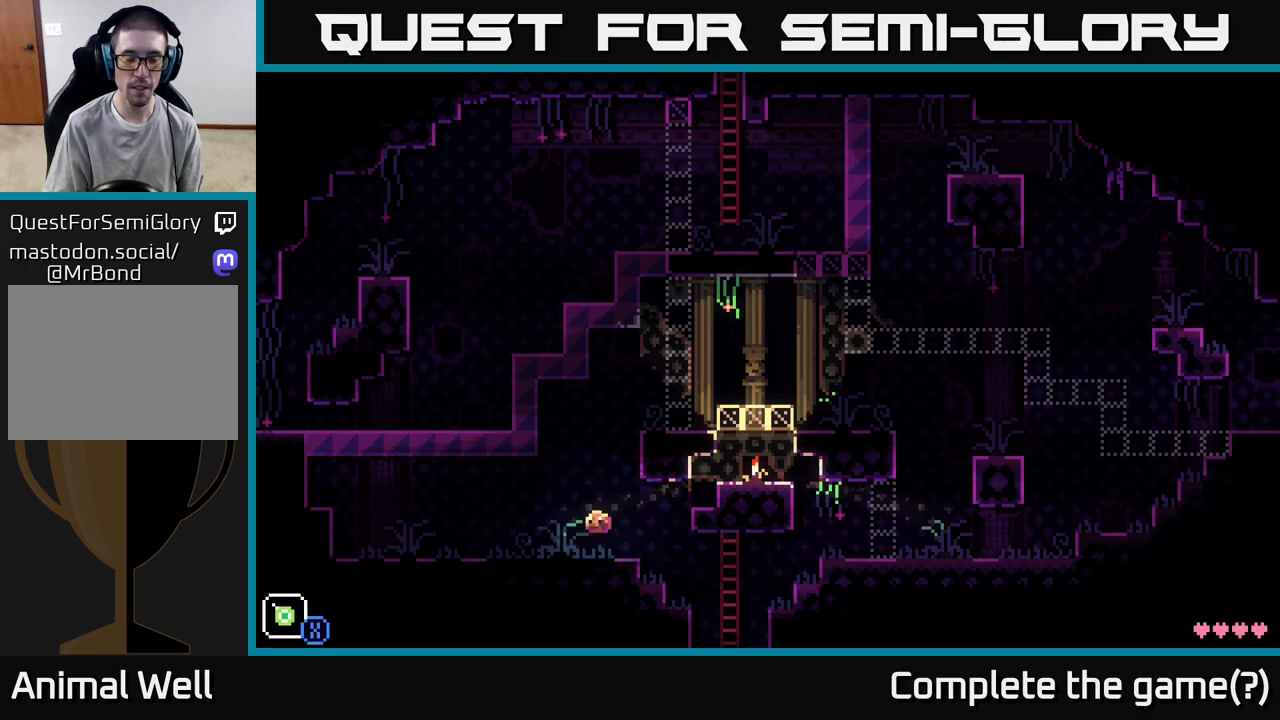
{"buttons": ["A"], "left_stick": "right", "right_stick": "center", "events": [[133, "left_stick", "right"], [333, "A", "down"]]}
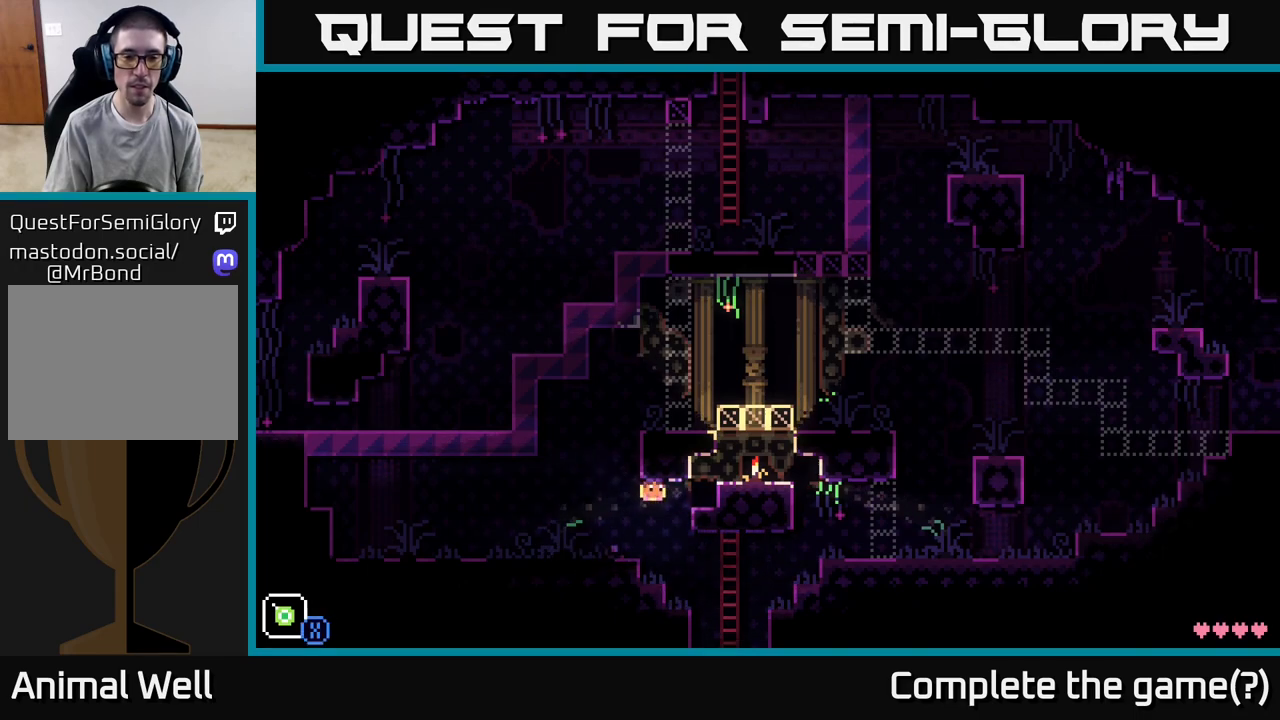
{"buttons": [], "left_stick": "left", "right_stick": "center", "events": [[17, "A", "up"], [250, "left_stick", "left"]]}
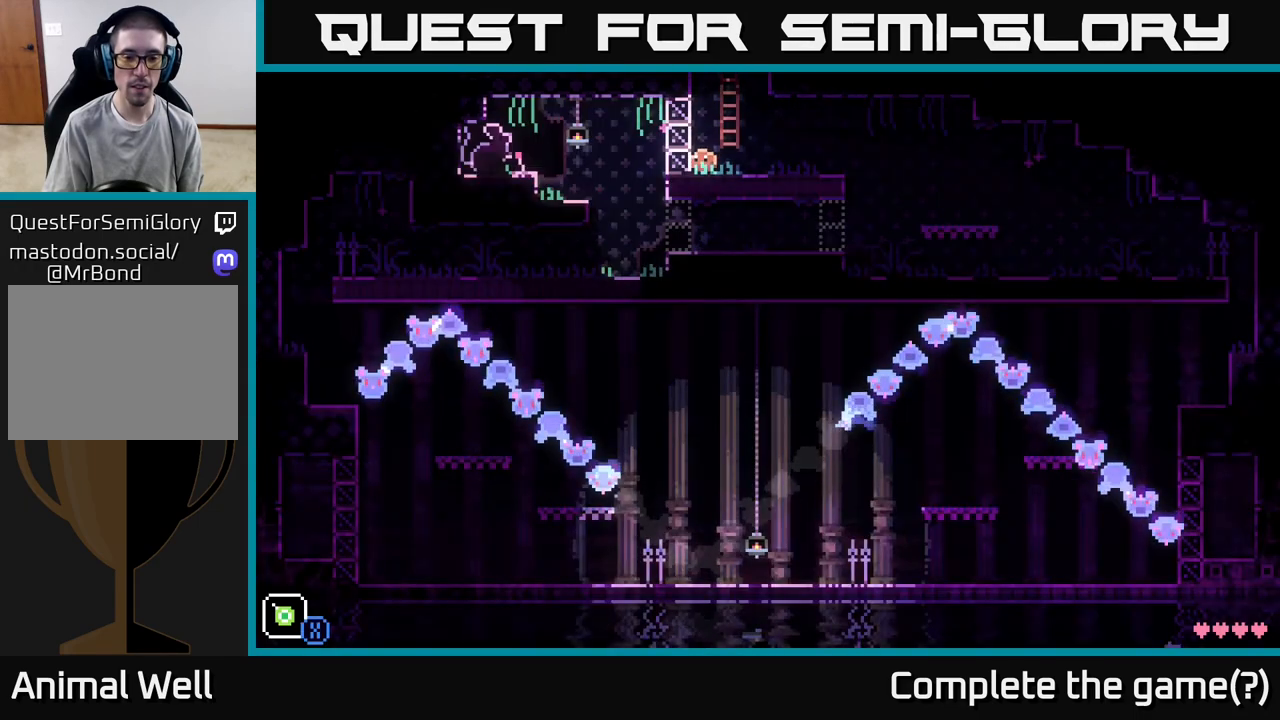
{"buttons": ["A"], "left_stick": "up", "right_stick": "center", "events": [[183, "left_stick", "center"], [233, "left_stick", "up-right"], [417, "A", "down"], [467, "left_stick", "up"]]}
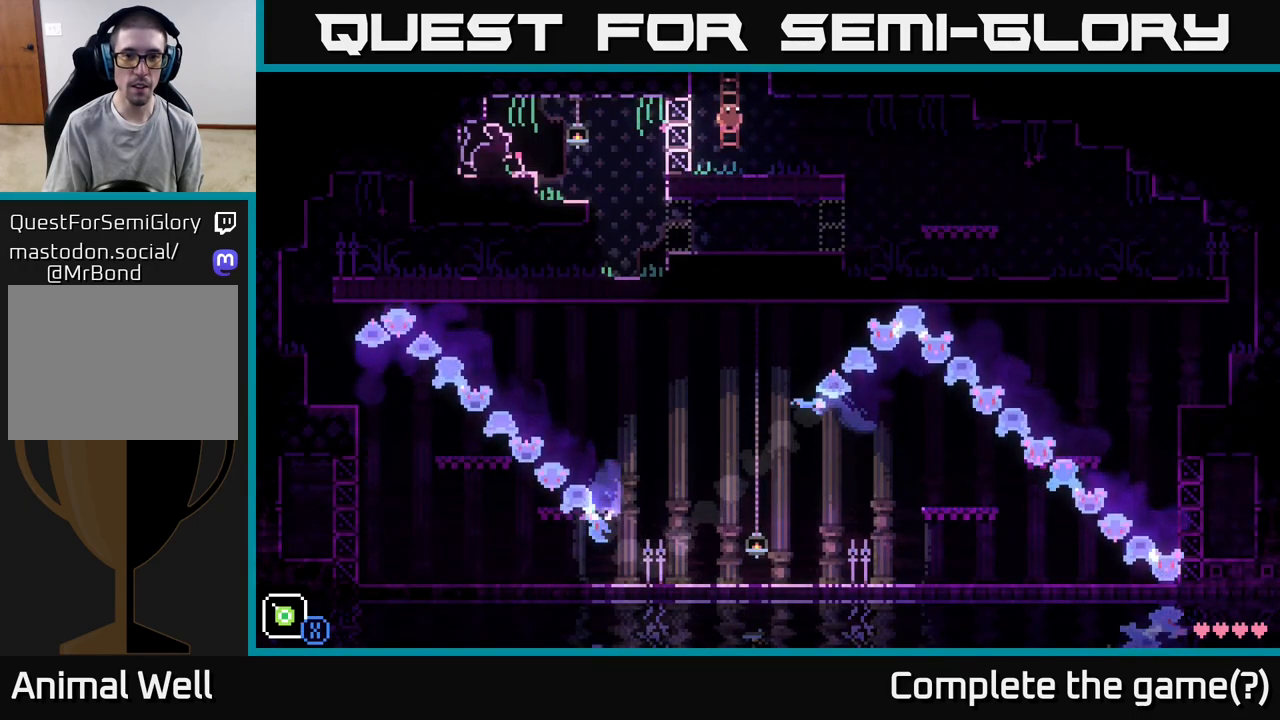
{"buttons": [], "left_stick": "up", "right_stick": "center", "events": [[150, "A", "up"]]}
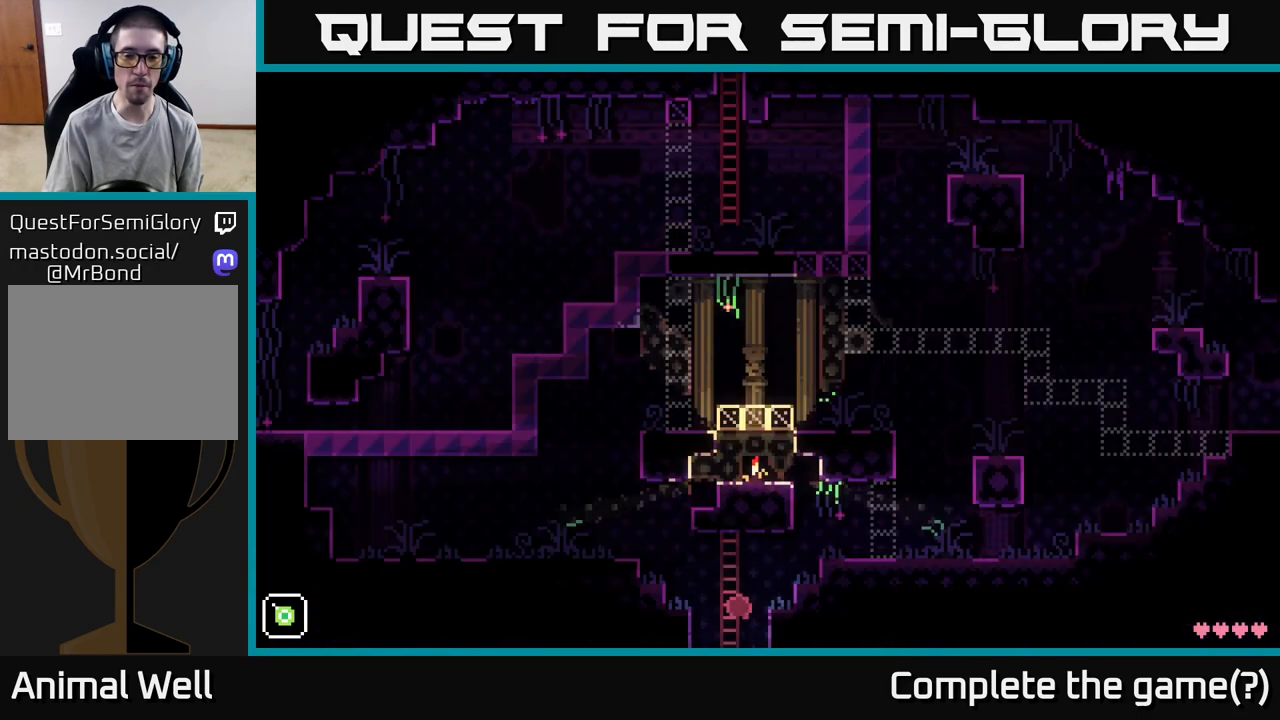
{"buttons": ["A"], "left_stick": "right", "right_stick": "center", "events": [[350, "A", "down"], [400, "left_stick", "right"]]}
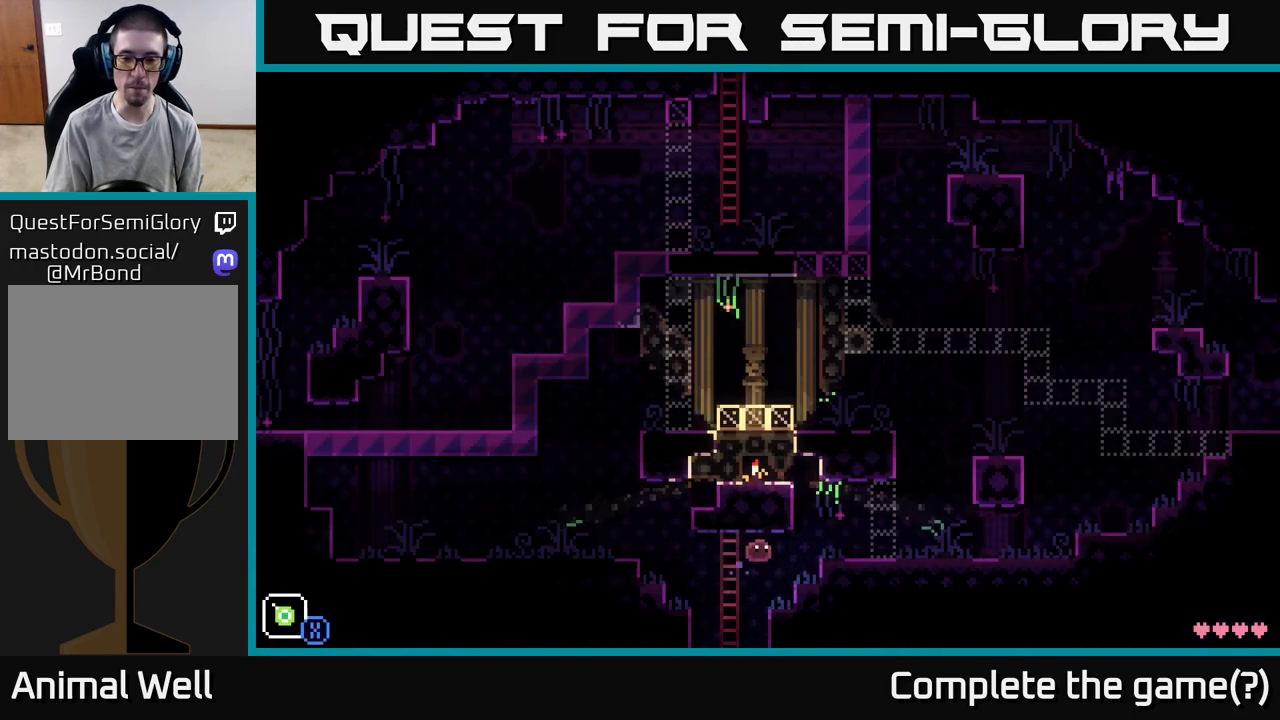
{"buttons": [], "left_stick": "right", "right_stick": "center", "events": [[17, "A", "up"], [183, "A", "down"], [367, "A", "up"]]}
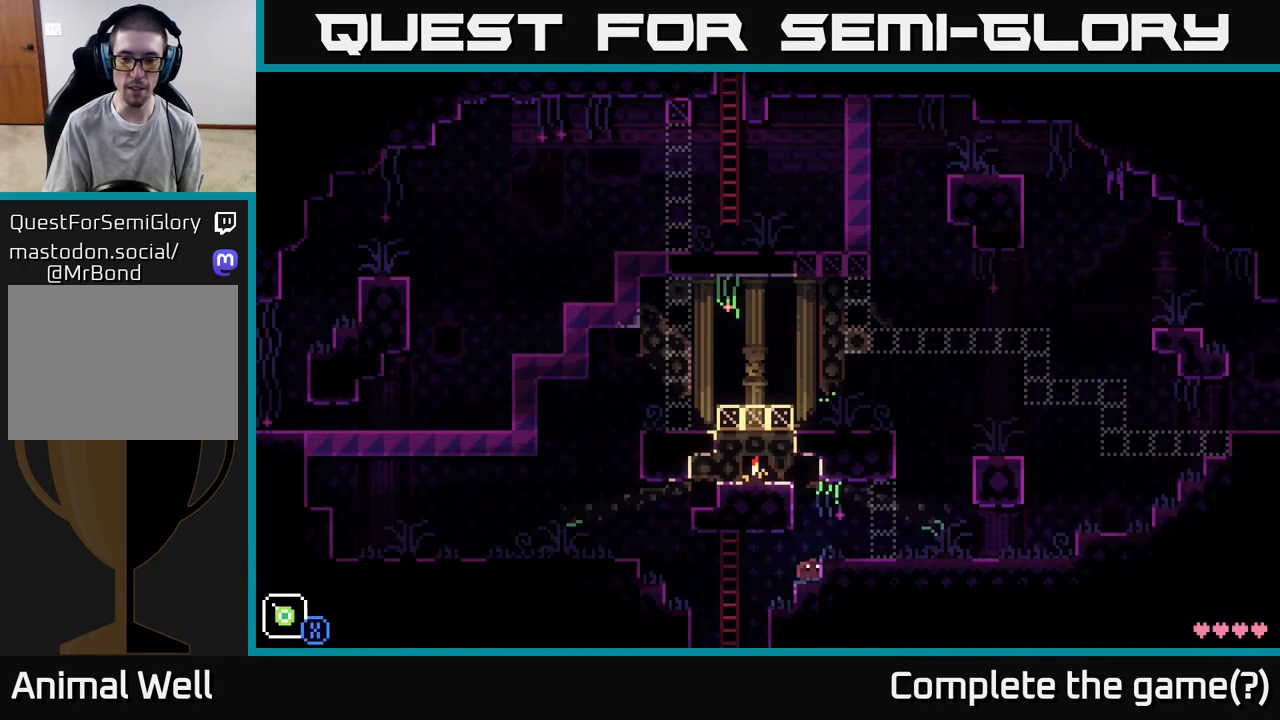
{"buttons": [], "left_stick": "right", "right_stick": "center", "events": [[133, "A", "down"], [250, "A", "up"]]}
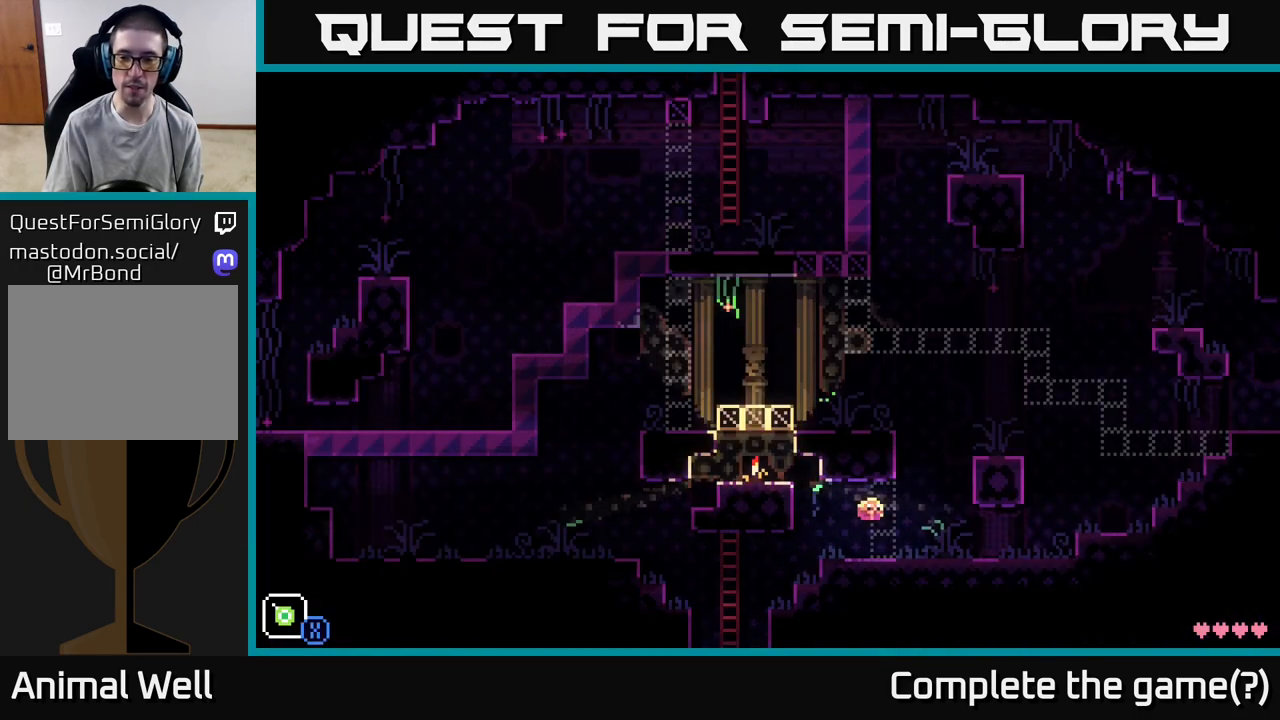
{"buttons": [], "left_stick": "right", "right_stick": "center", "events": []}
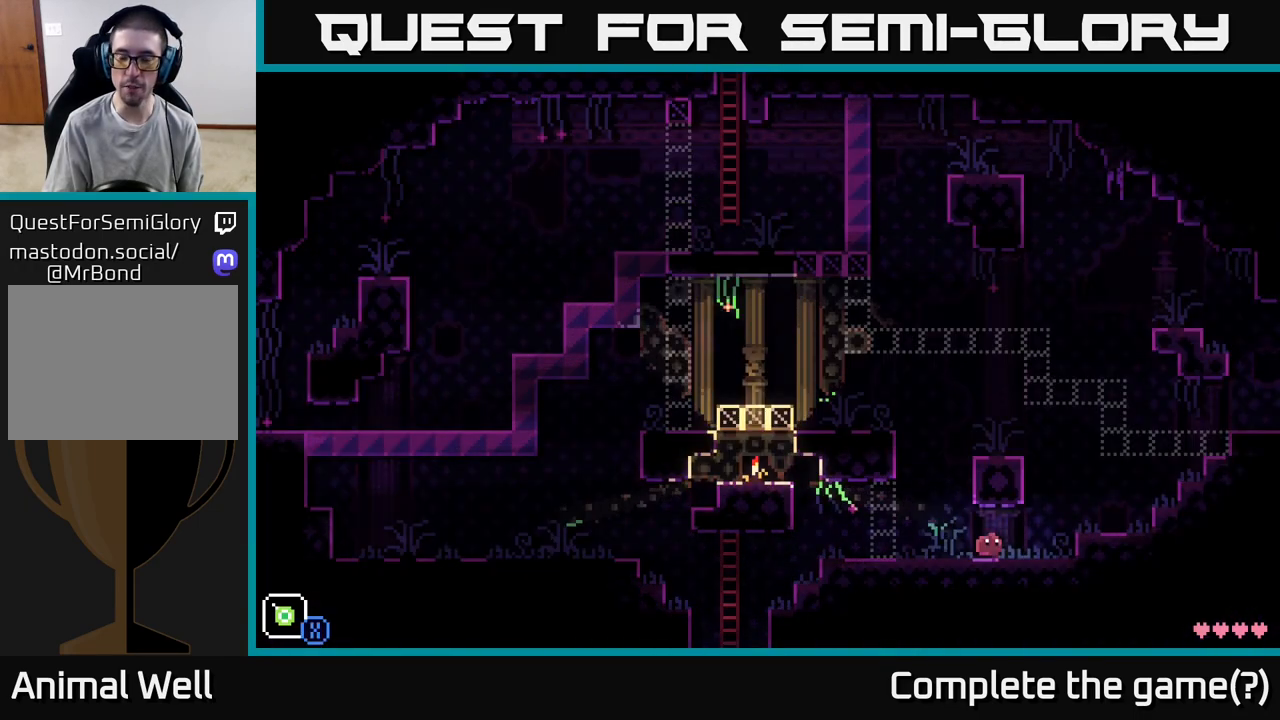
{"buttons": [], "left_stick": "right", "right_stick": "center", "events": [[250, "A", "down"], [450, "A", "up"]]}
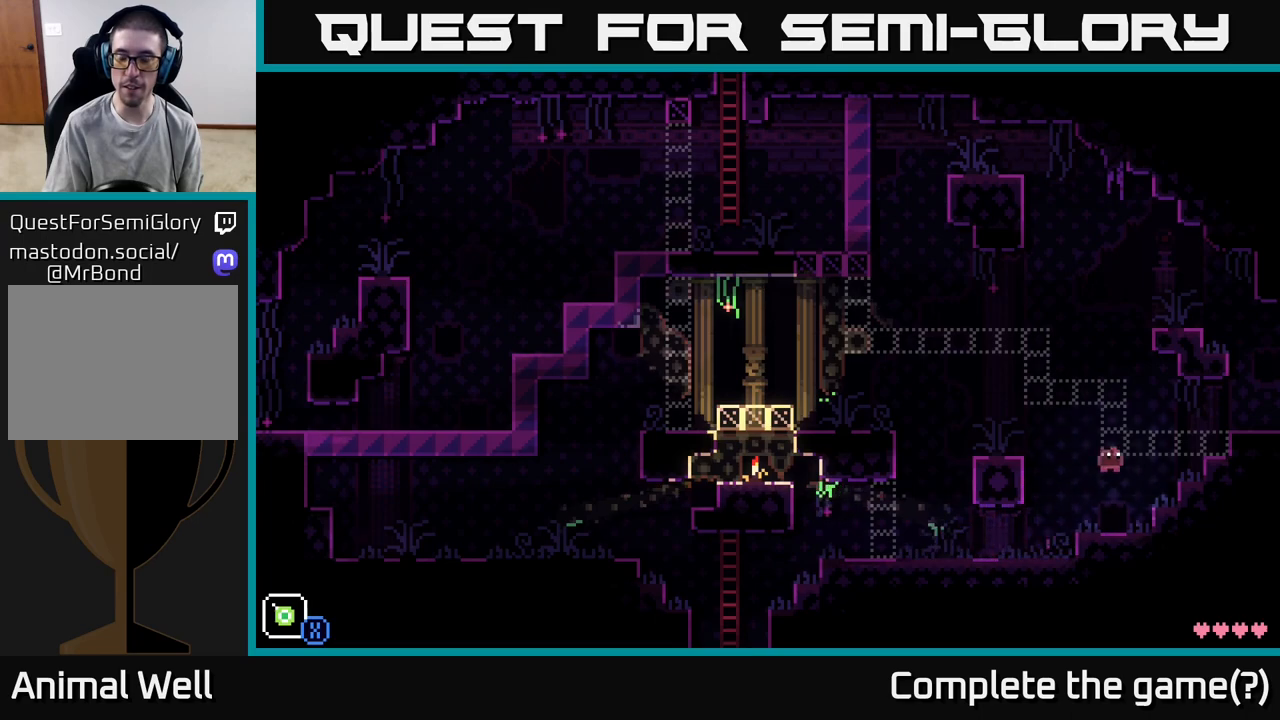
{"buttons": ["A"], "left_stick": "right", "right_stick": "center", "events": [[417, "left_stick", "up"], [467, "A", "down"], [483, "left_stick", "right"]]}
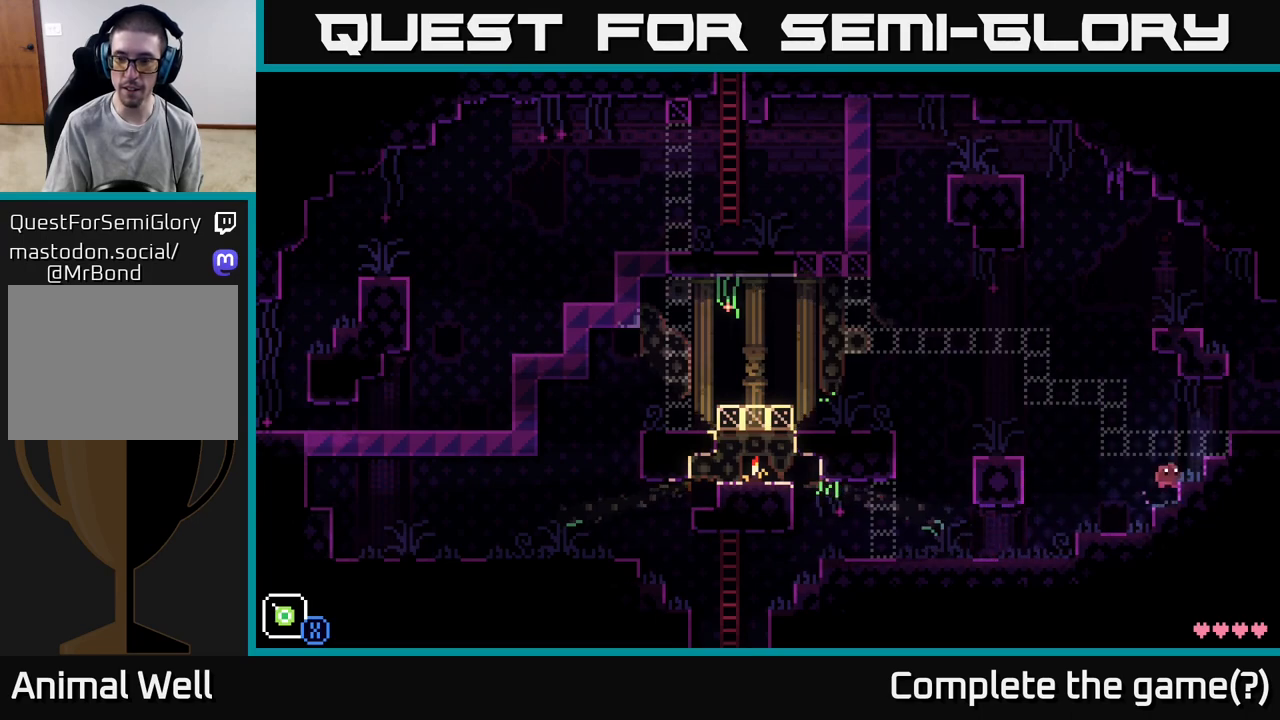
{"buttons": ["SELECT"], "left_stick": "center", "right_stick": "center", "events": [[167, "A", "up"], [317, "left_stick", "center"], [400, "SELECT", "down"]]}
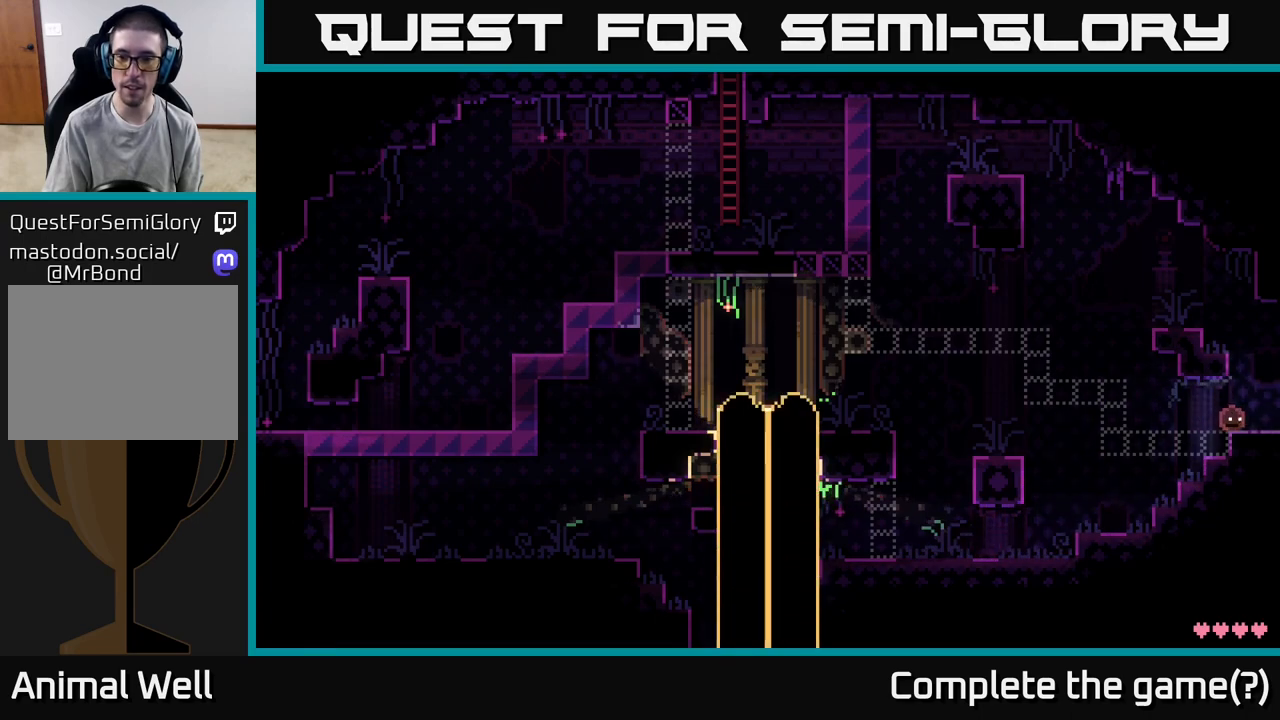
{"buttons": [], "left_stick": "center", "right_stick": "center", "events": [[50, "SELECT", "up"]]}
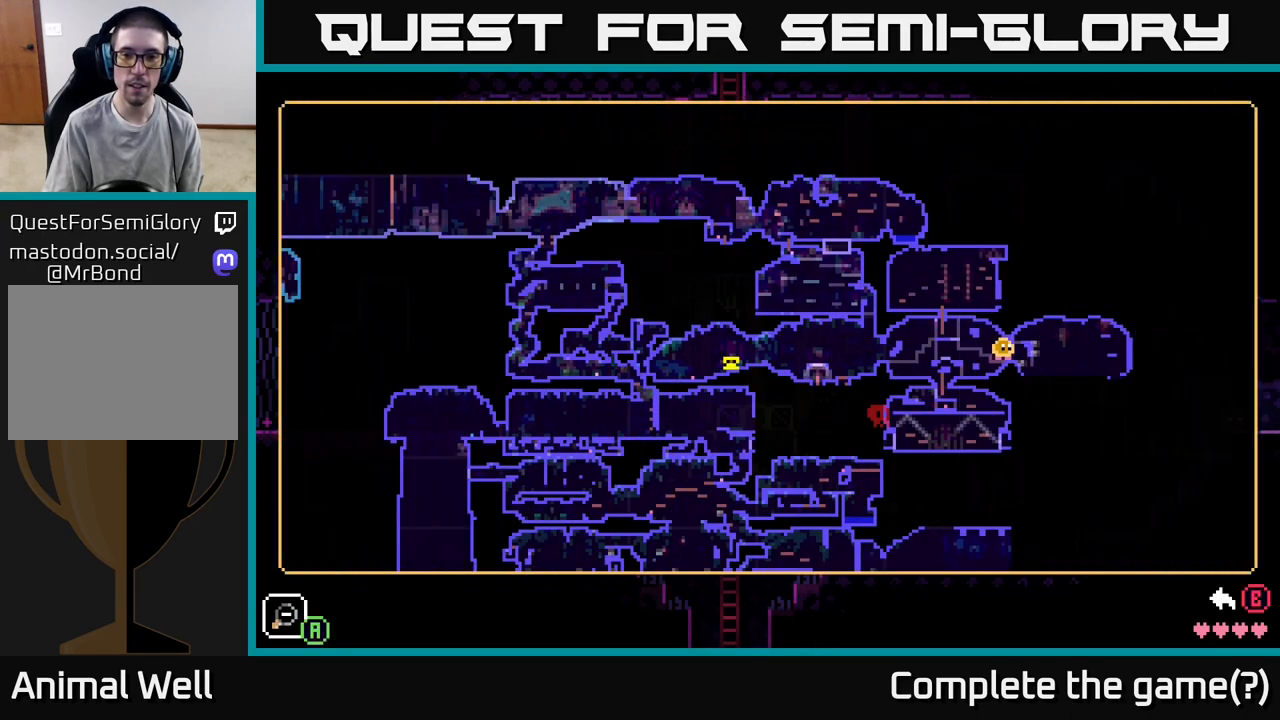
{"buttons": [], "left_stick": "center", "right_stick": "center", "events": []}
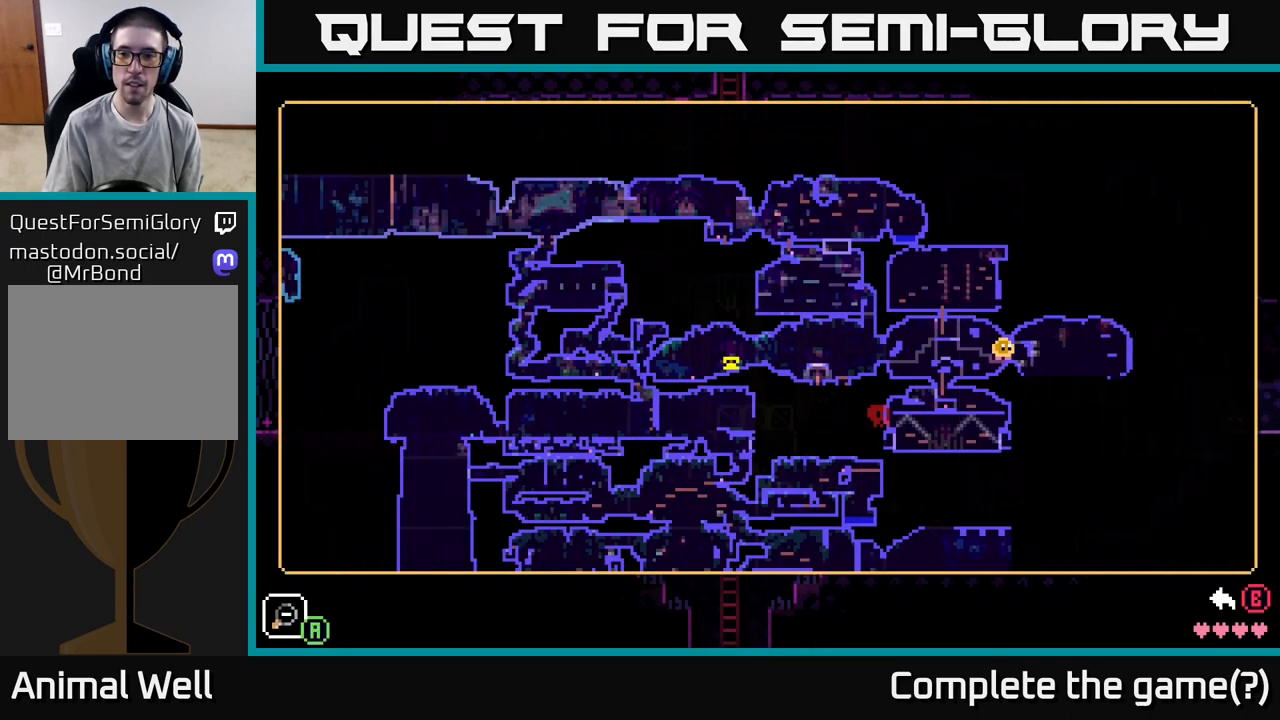
{"buttons": [], "left_stick": "center", "right_stick": "center", "events": [[250, "SELECT", "down"], [350, "SELECT", "up"]]}
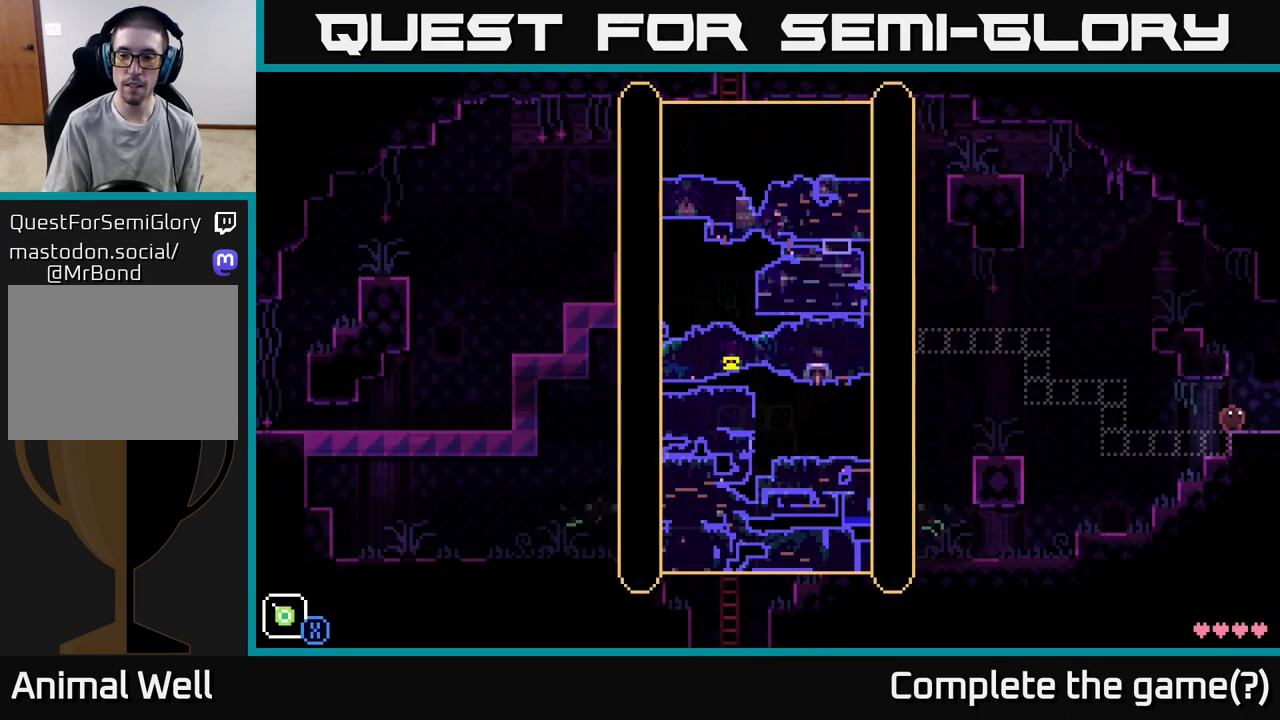
{"buttons": [], "left_stick": "right", "right_stick": "center", "events": [[50, "left_stick", "right"]]}
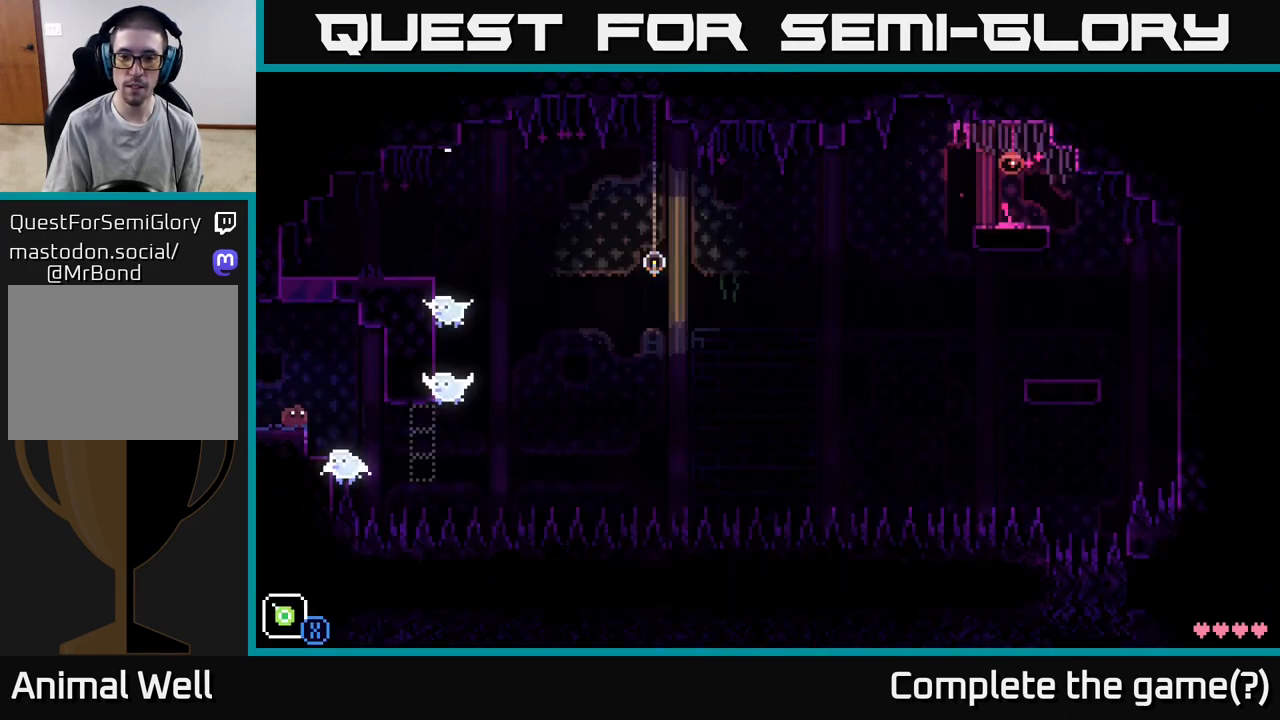
{"buttons": [], "left_stick": "center", "right_stick": "center", "events": [[17, "left_stick", "center"]]}
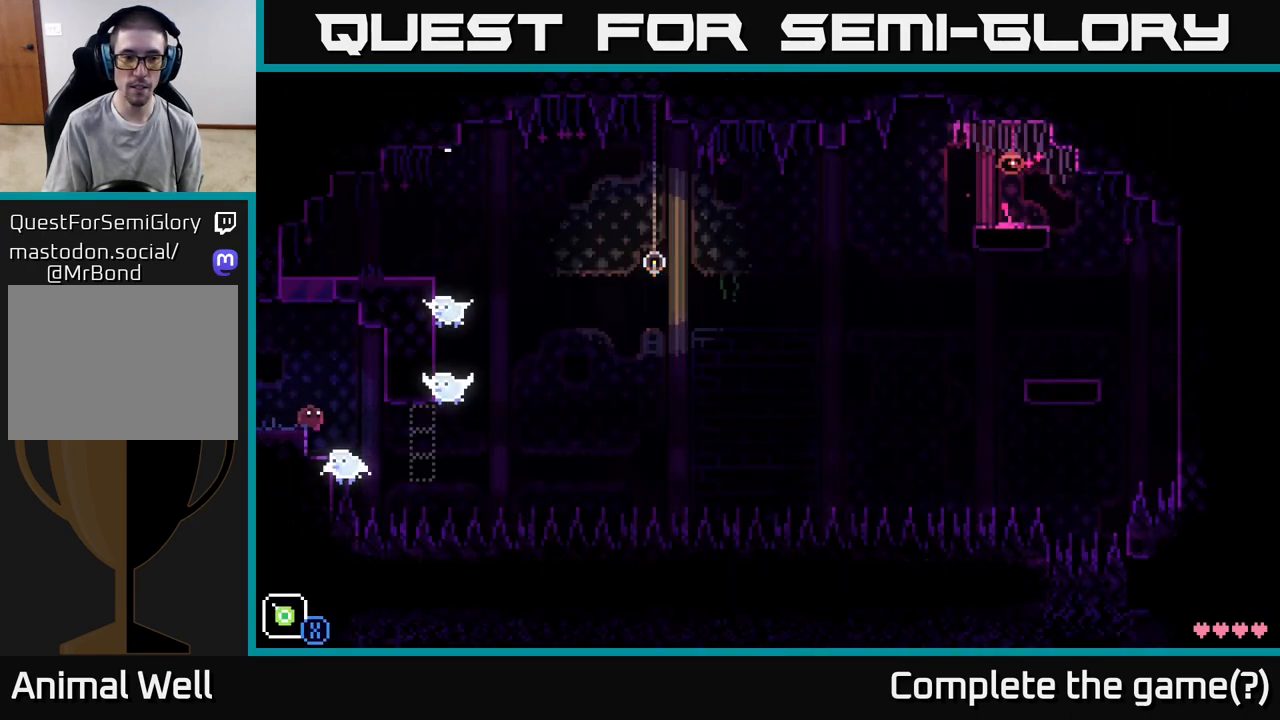
{"buttons": [], "left_stick": "down-right", "right_stick": "center", "events": [[500, "left_stick", "down-right"]]}
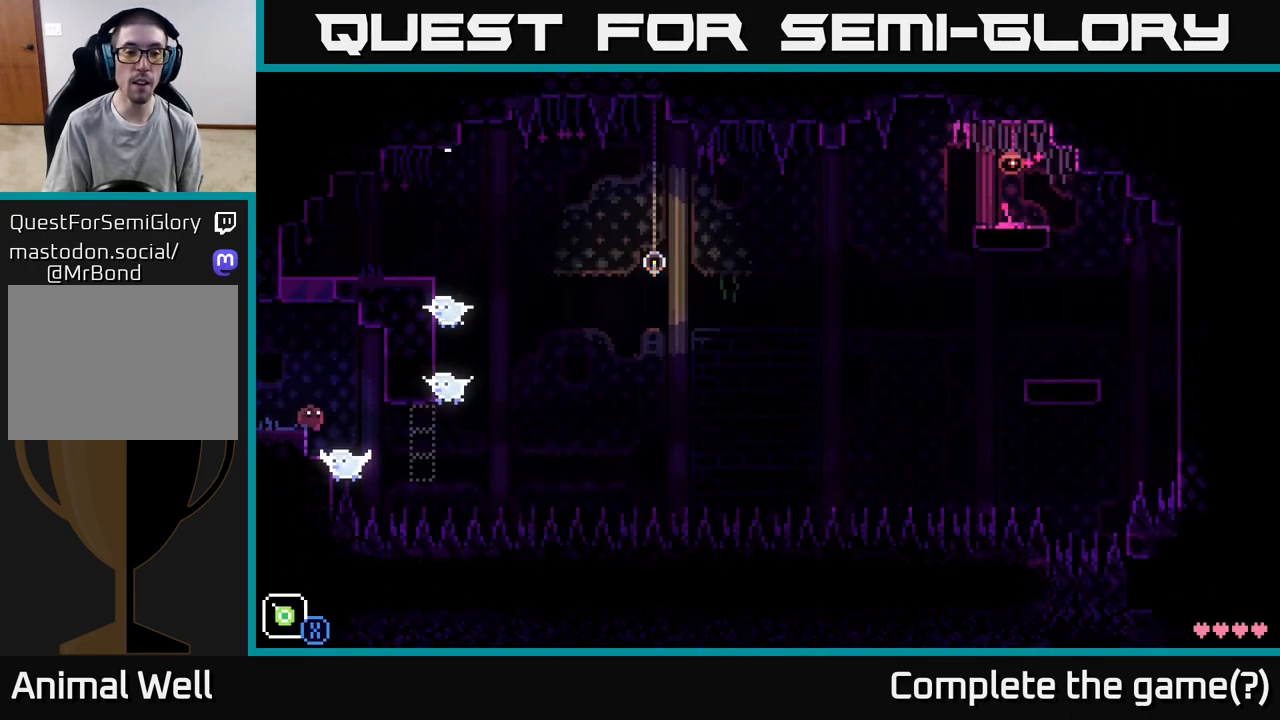
{"buttons": ["X"], "left_stick": "down-left", "right_stick": "center", "events": [[100, "X", "down"], [217, "left_stick", "down"], [333, "left_stick", "down-left"]]}
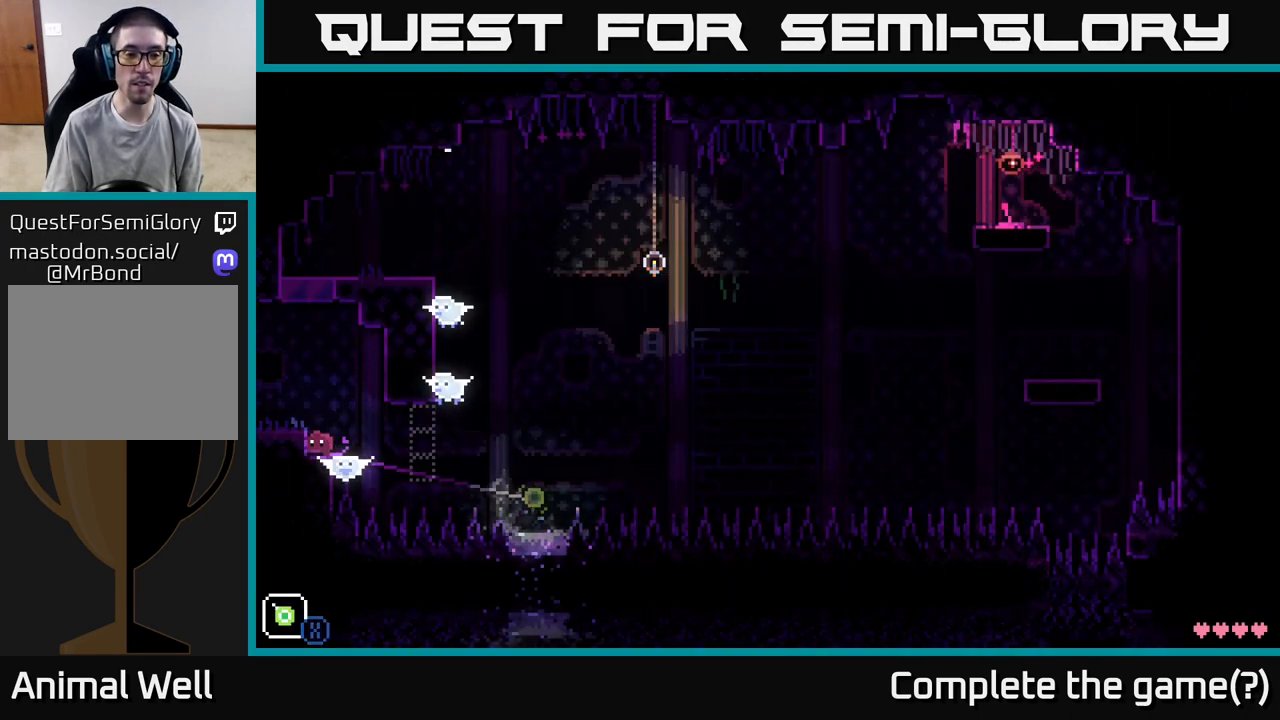
{"buttons": ["X"], "left_stick": "down-left", "right_stick": "center", "events": []}
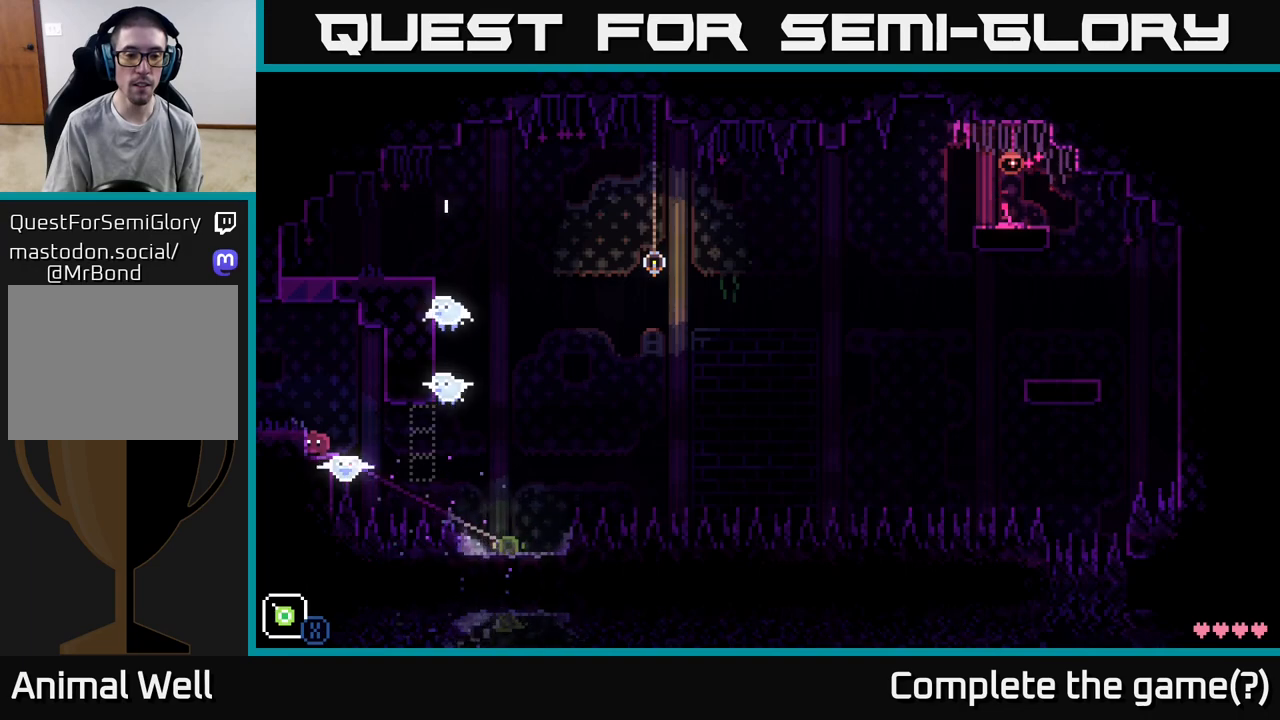
{"buttons": ["X"], "left_stick": "center", "right_stick": "center", "events": [[183, "left_stick", "center"]]}
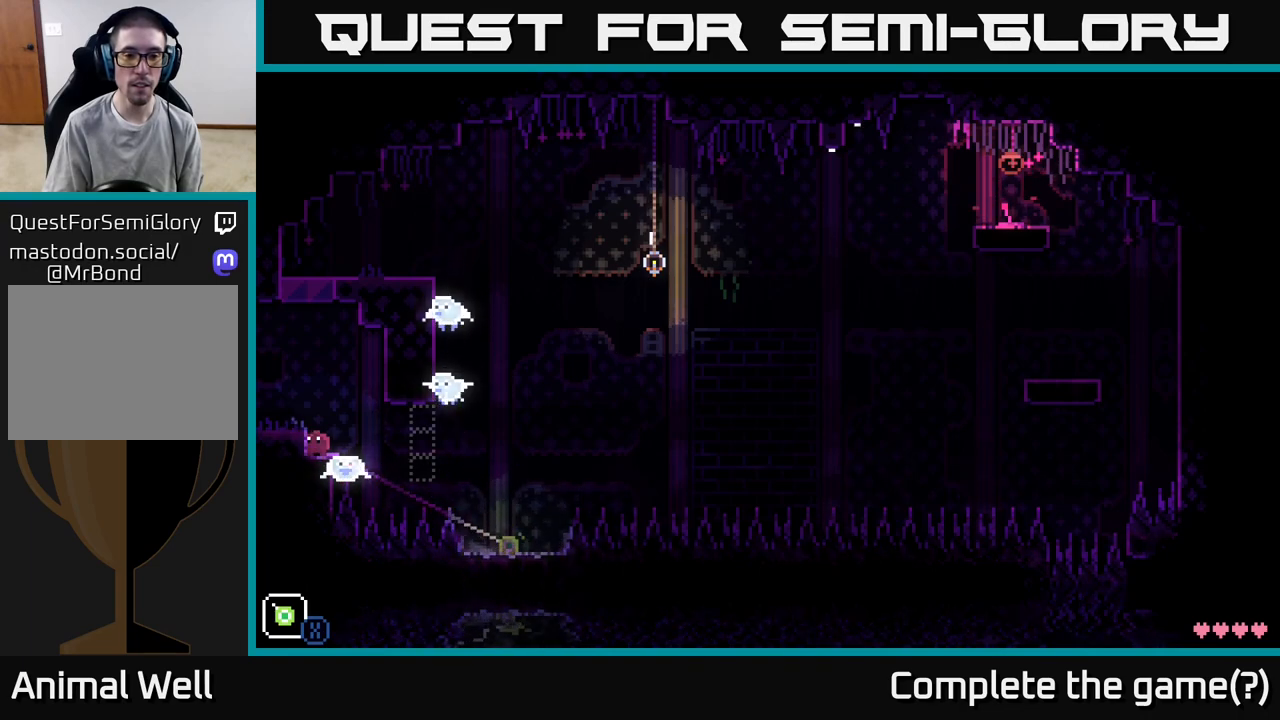
{"buttons": ["X"], "left_stick": "center", "right_stick": "center", "events": [[150, "left_stick", "left"], [367, "left_stick", "center"]]}
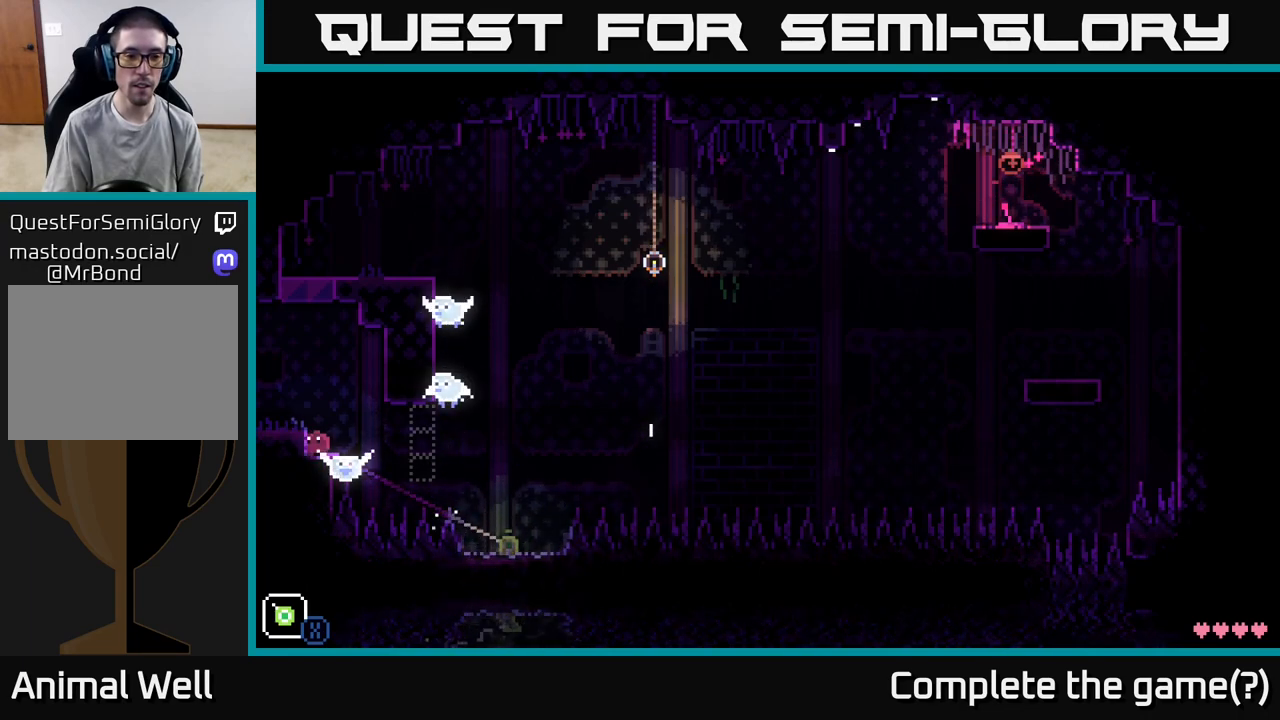
{"buttons": ["X"], "left_stick": "center", "right_stick": "center", "events": [[17, "A", "down"], [83, "A", "up"], [167, "left_stick", "left"], [300, "left_stick", "center"]]}
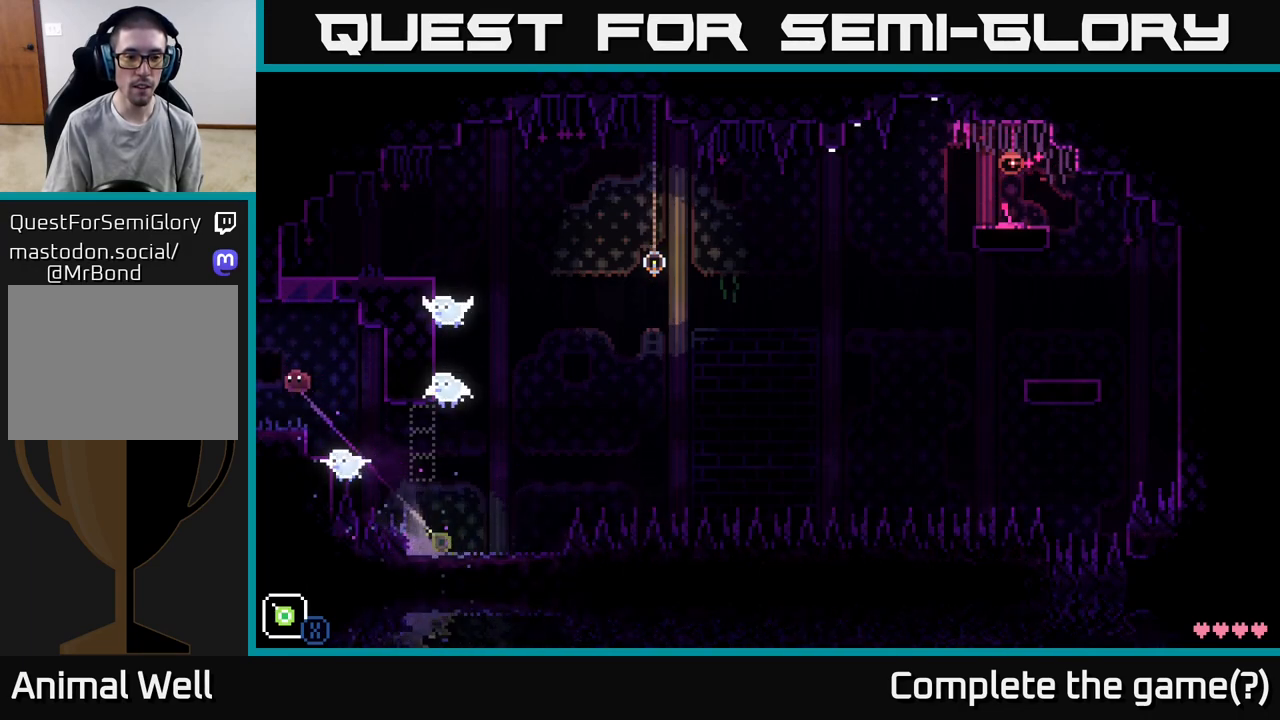
{"buttons": ["X"], "left_stick": "center", "right_stick": "center", "events": []}
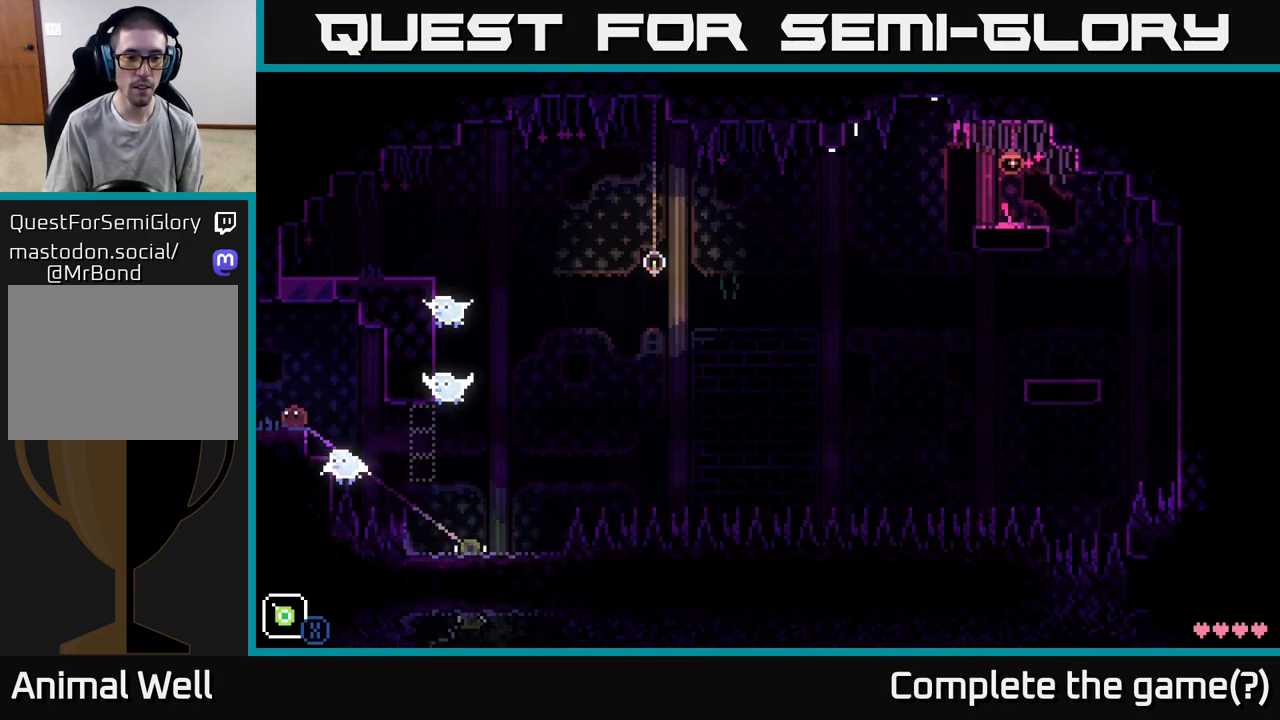
{"buttons": ["X"], "left_stick": "center", "right_stick": "center", "events": [[250, "left_stick", "left"], [300, "A", "down"], [350, "left_stick", "center"], [367, "A", "up"]]}
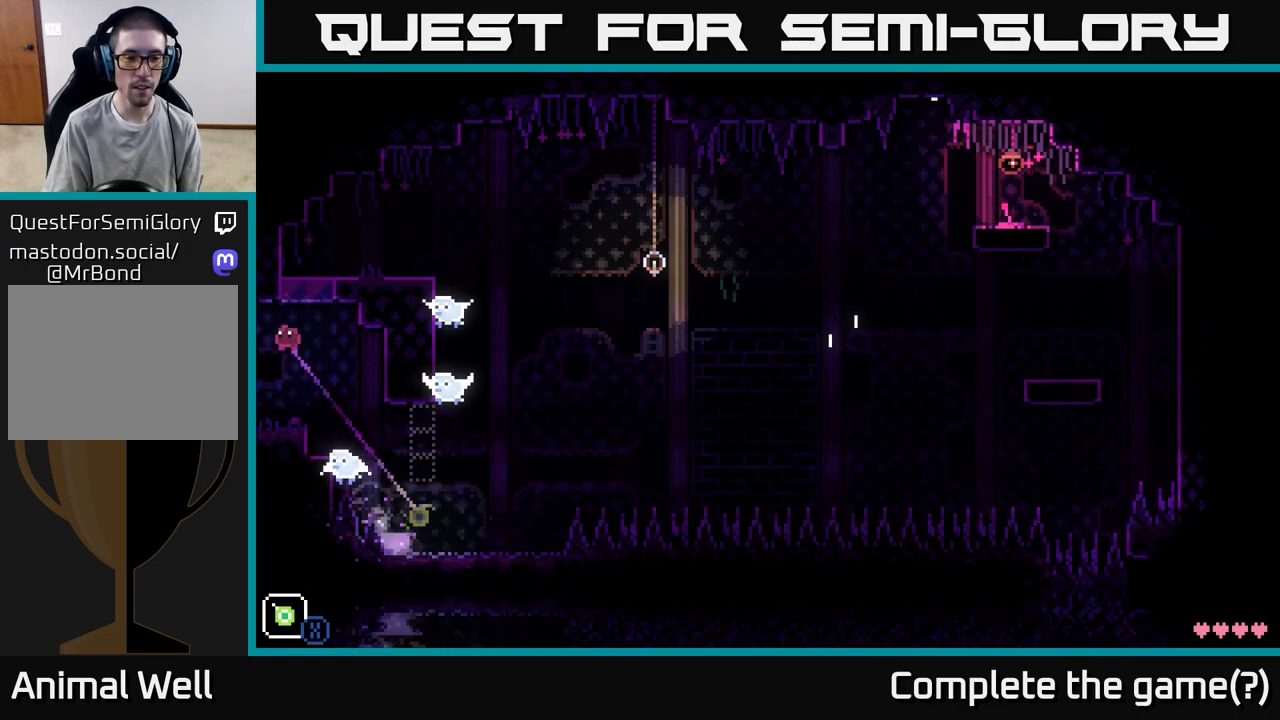
{"buttons": ["X"], "left_stick": "center", "right_stick": "center", "events": []}
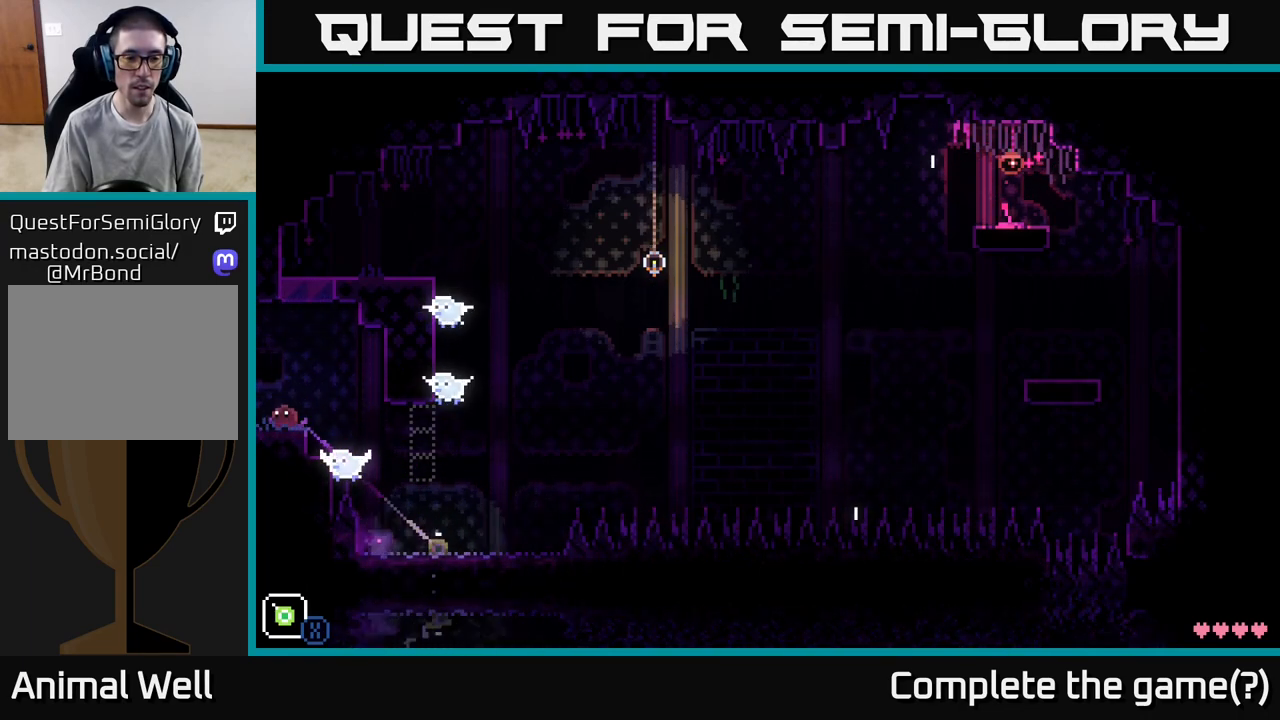
{"buttons": ["X"], "left_stick": "center", "right_stick": "center", "events": [[117, "A", "down"], [200, "A", "up"]]}
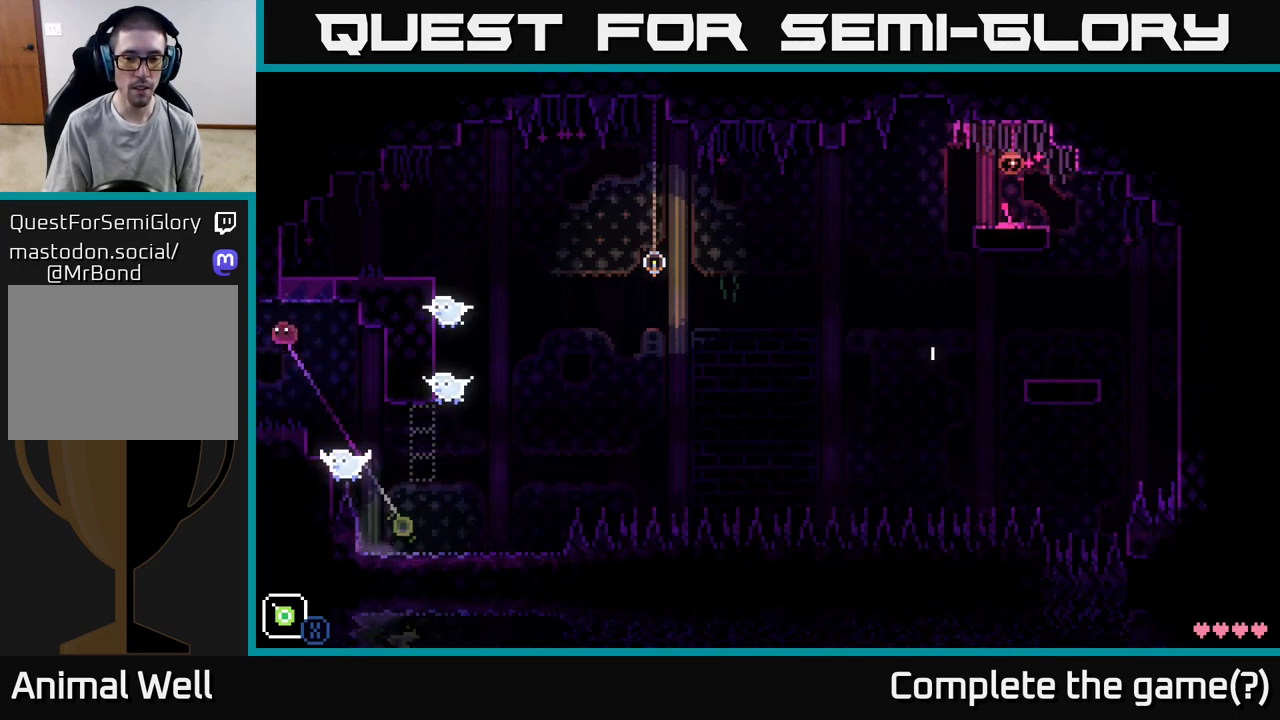
{"buttons": ["X"], "left_stick": "center", "right_stick": "center", "events": [[350, "A", "down"], [467, "A", "up"]]}
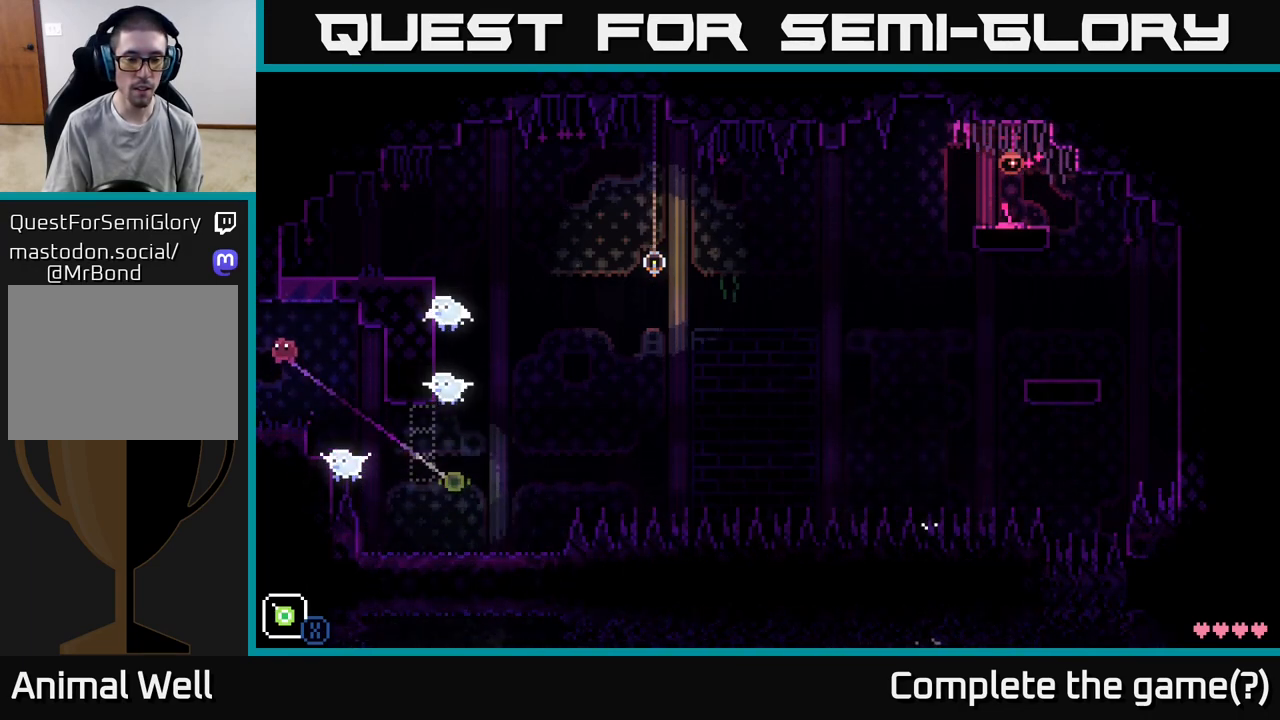
{"buttons": ["X"], "left_stick": "center", "right_stick": "center", "events": []}